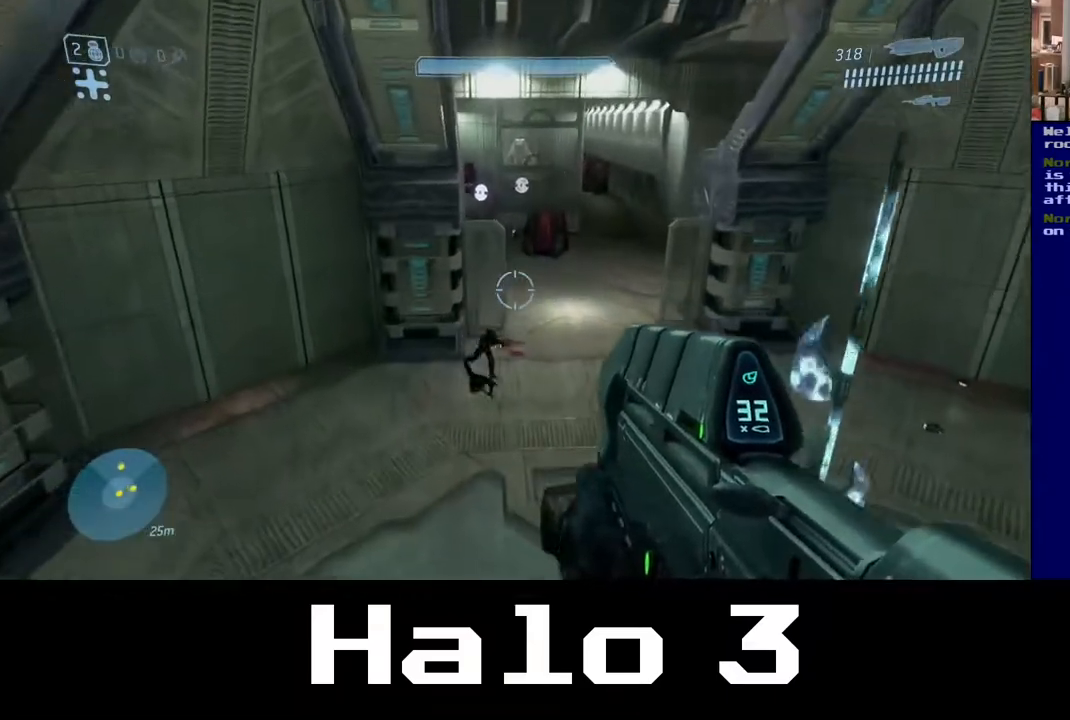
Gameplay with a controller (Xbox layout); each line is a JSON object with the inputs held at the frame after it. "events" lists button and stick changes between this image and that frame as [ms after this image, input, new state], when the widget could be followed in between. Not read: R2.
{"buttons": [], "left_stick": "up", "right_stick": "center", "events": [[433, "A", "up"]]}
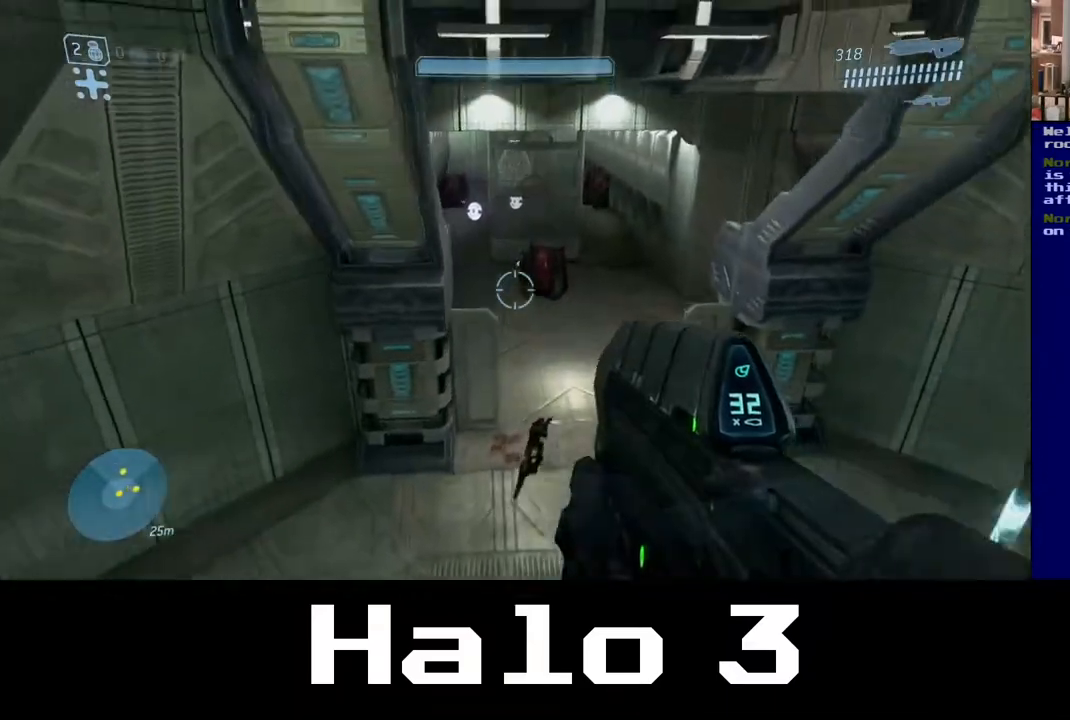
{"buttons": [], "left_stick": "up", "right_stick": "up", "events": [[350, "right_stick", "up"]]}
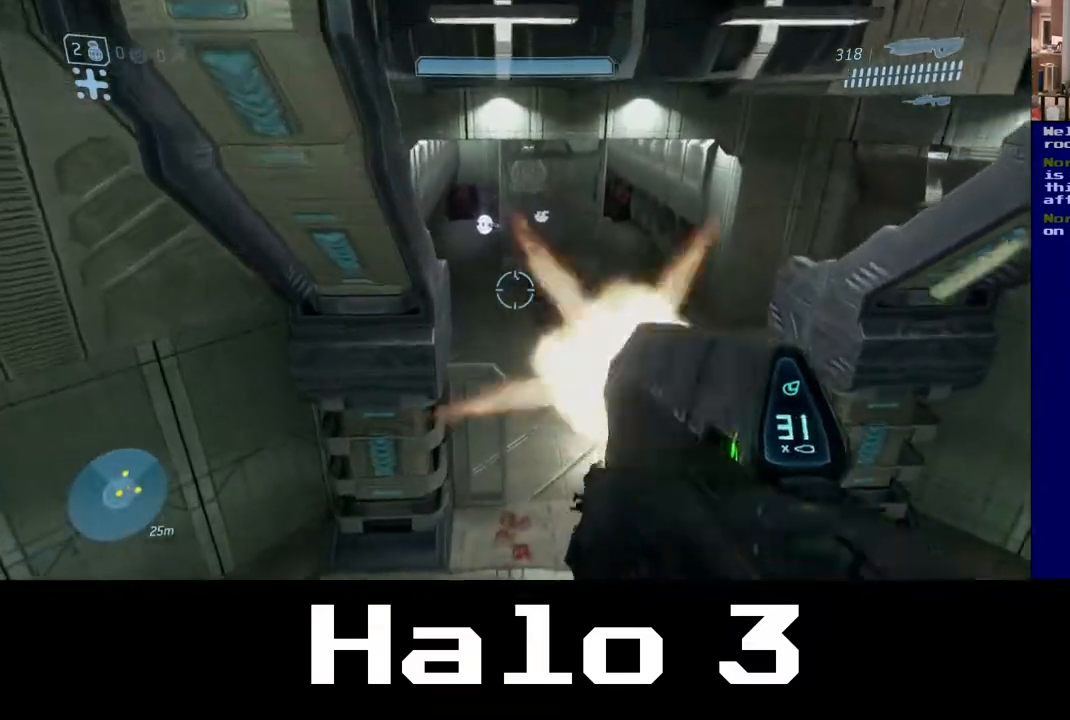
{"buttons": [], "left_stick": "up", "right_stick": "center", "events": [[133, "right_stick", "center"]]}
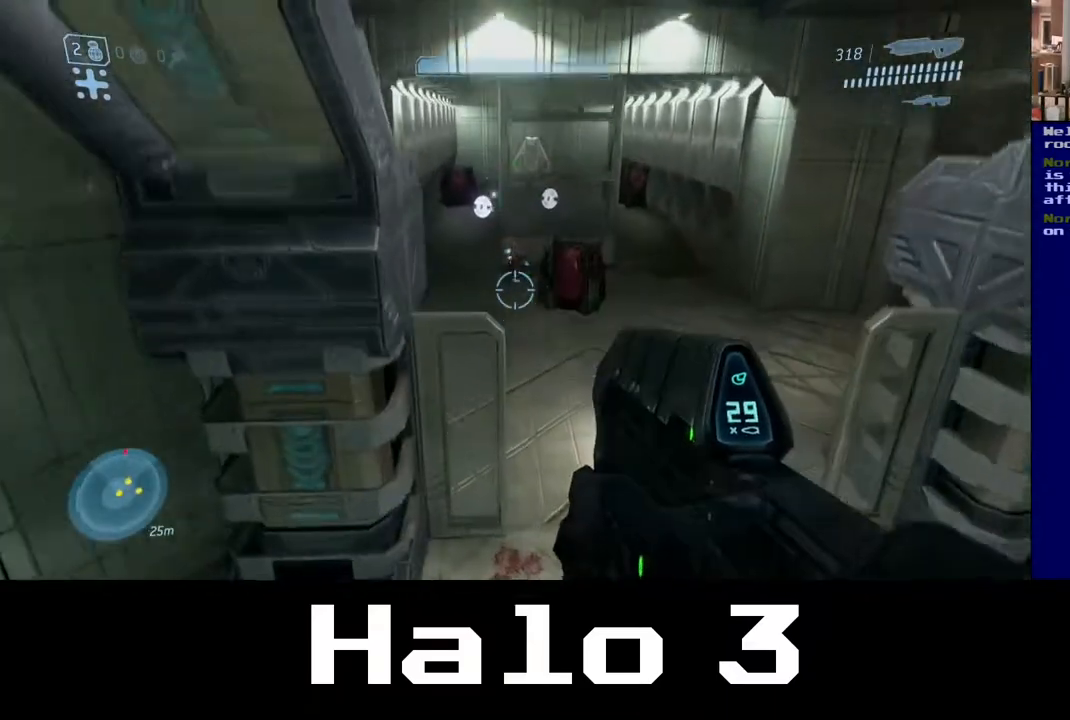
{"buttons": [], "left_stick": "up", "right_stick": "up", "events": [[400, "right_stick", "up"]]}
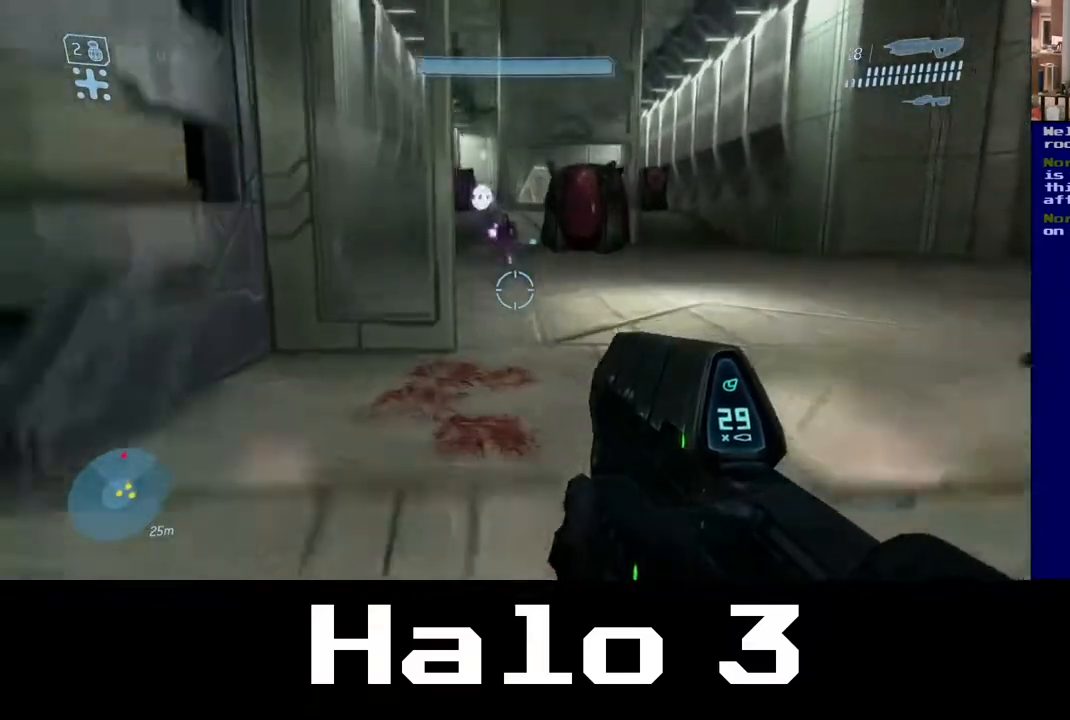
{"buttons": [], "left_stick": "up", "right_stick": "center", "events": [[333, "right_stick", "up-left"], [500, "right_stick", "center"]]}
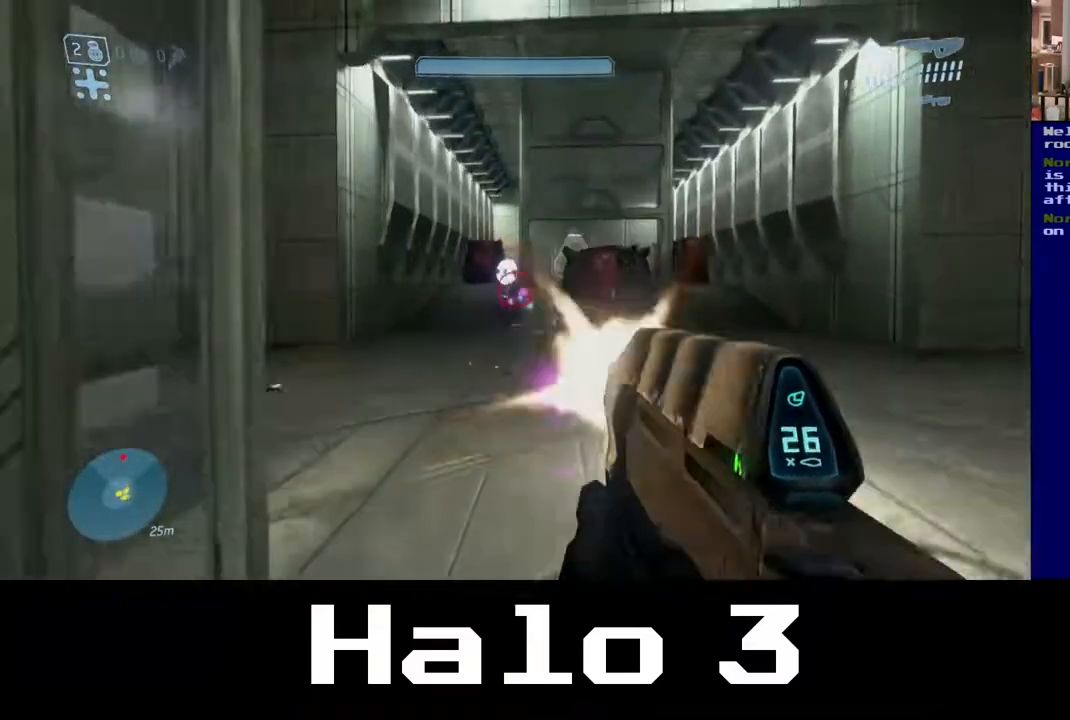
{"buttons": [], "left_stick": "up", "right_stick": "down-left", "events": [[33, "left_stick", "up-right"], [367, "left_stick", "up"], [400, "right_stick", "down-left"]]}
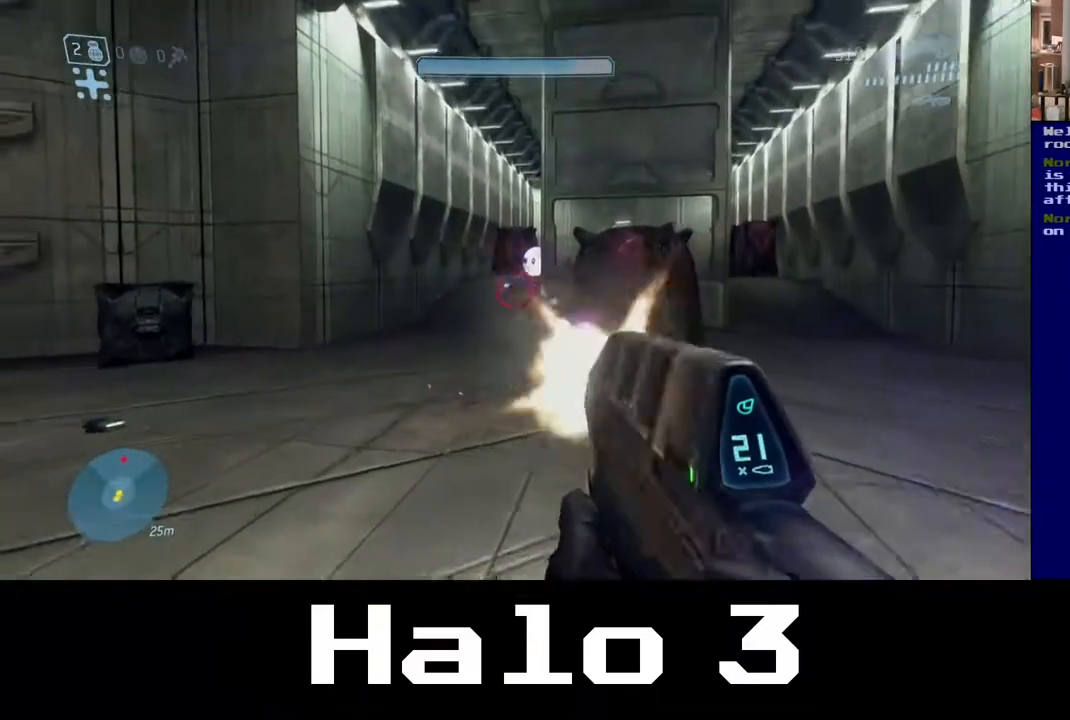
{"buttons": [], "left_stick": "up", "right_stick": "center", "events": [[83, "right_stick", "center"], [267, "right_stick", "left"], [367, "right_stick", "center"]]}
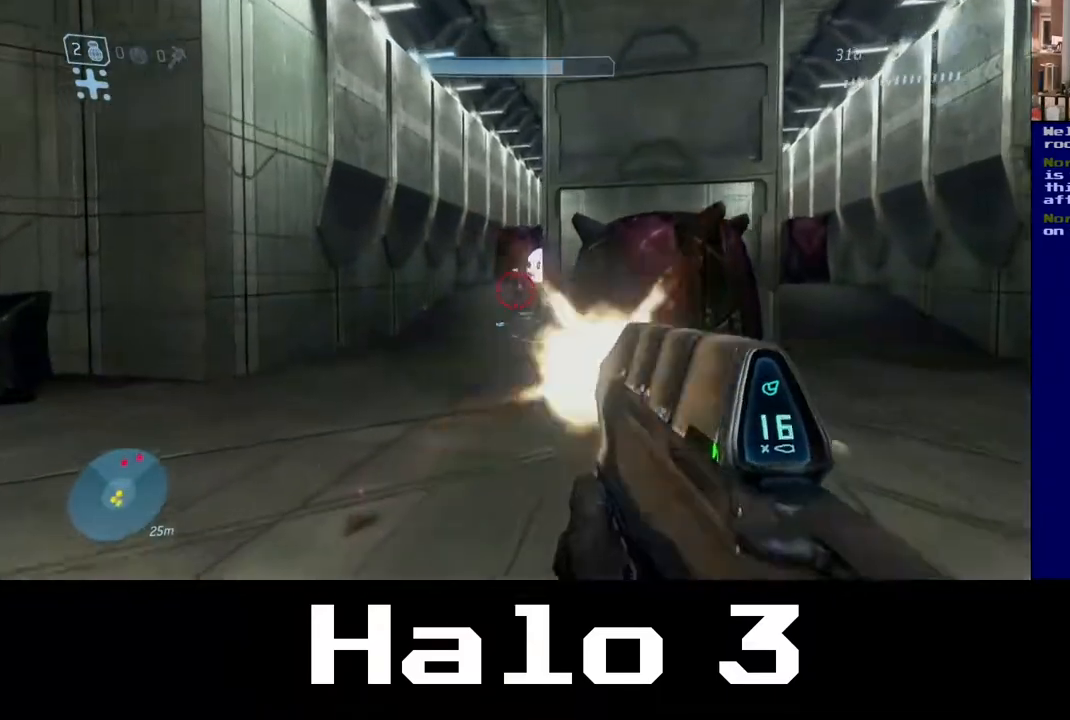
{"buttons": [], "left_stick": "up", "right_stick": "up", "events": [[150, "right_stick", "up"]]}
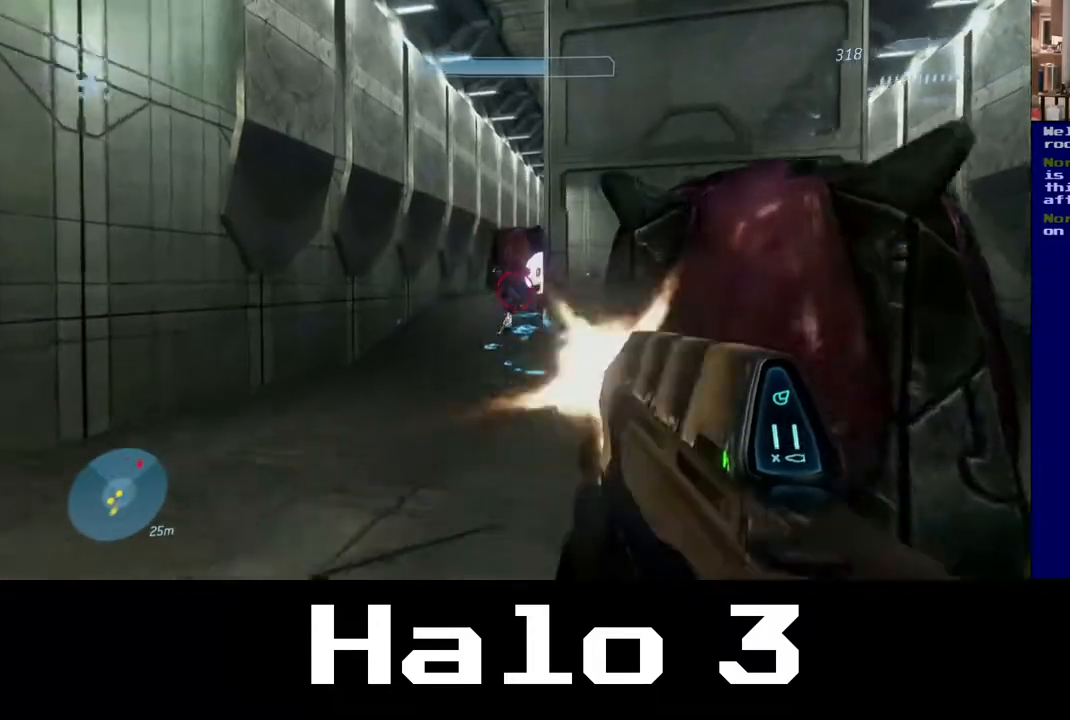
{"buttons": [], "left_stick": "up", "right_stick": "right", "events": [[183, "right_stick", "center"], [483, "right_stick", "right"]]}
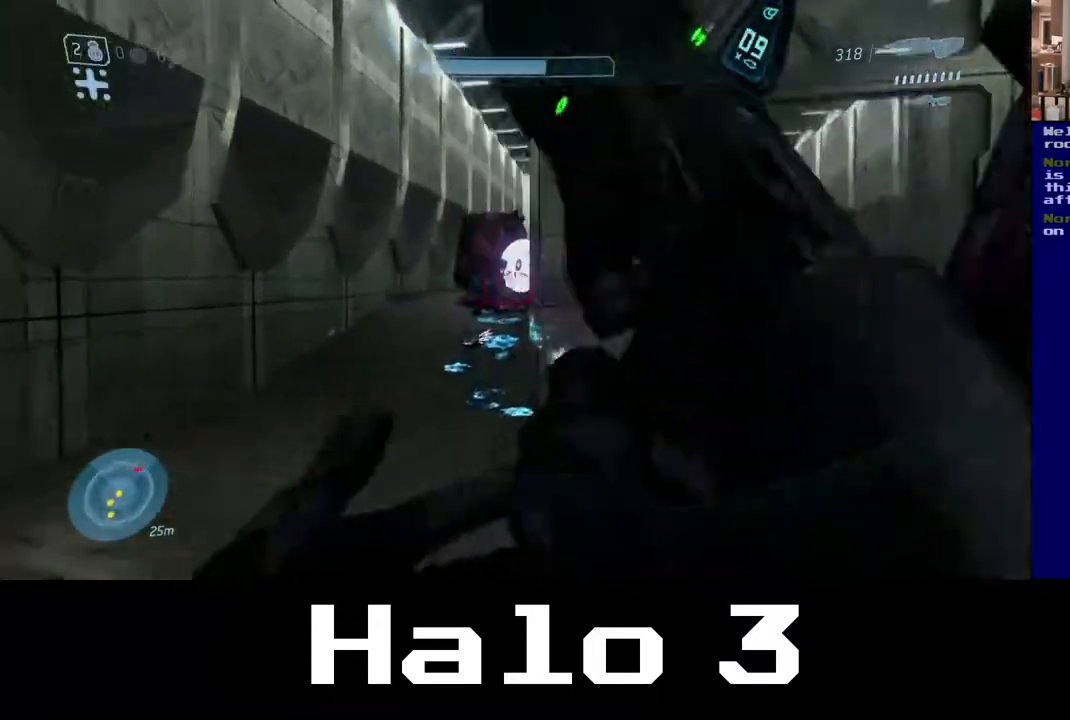
{"buttons": [], "left_stick": "up-right", "right_stick": "right", "events": [[317, "right_stick", "center"], [433, "right_stick", "right"], [450, "left_stick", "up-right"]]}
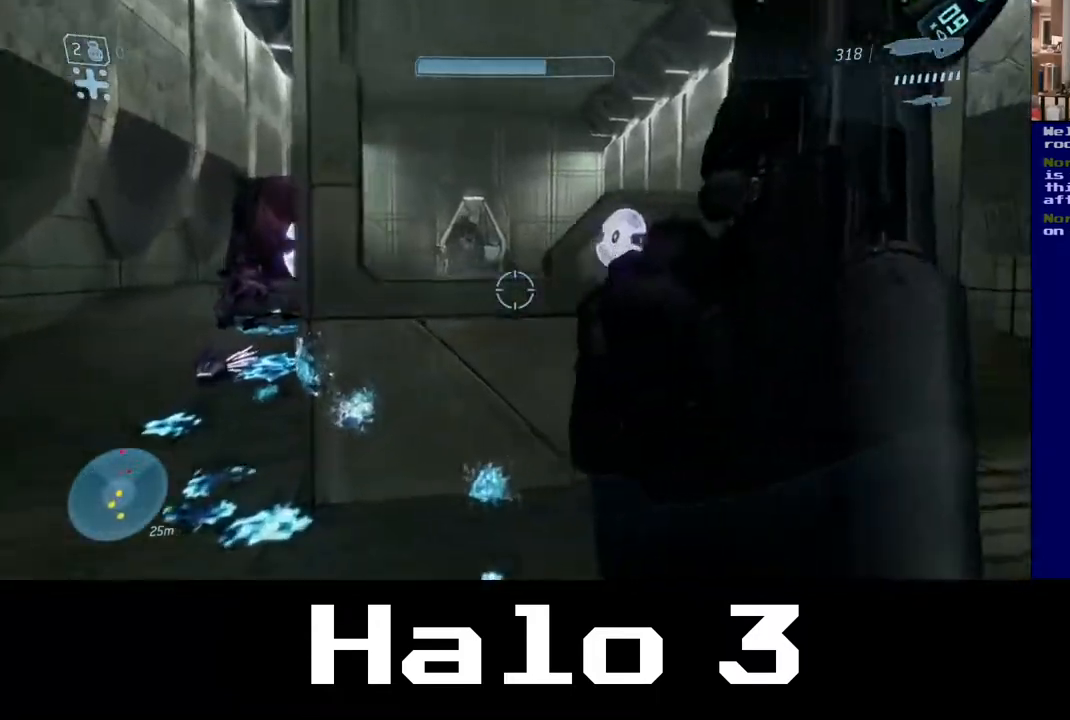
{"buttons": [], "left_stick": "center", "right_stick": "center", "events": [[117, "right_stick", "center"], [267, "left_stick", "center"]]}
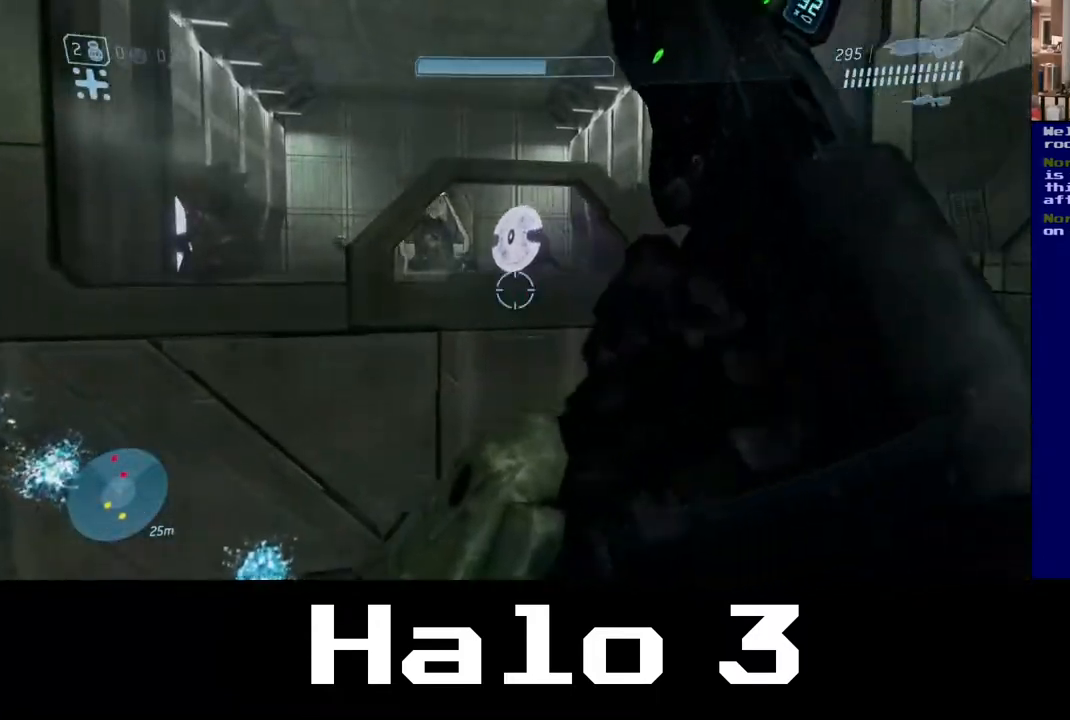
{"buttons": [], "left_stick": "center", "right_stick": "center", "events": [[100, "left_stick", "right"], [267, "left_stick", "center"]]}
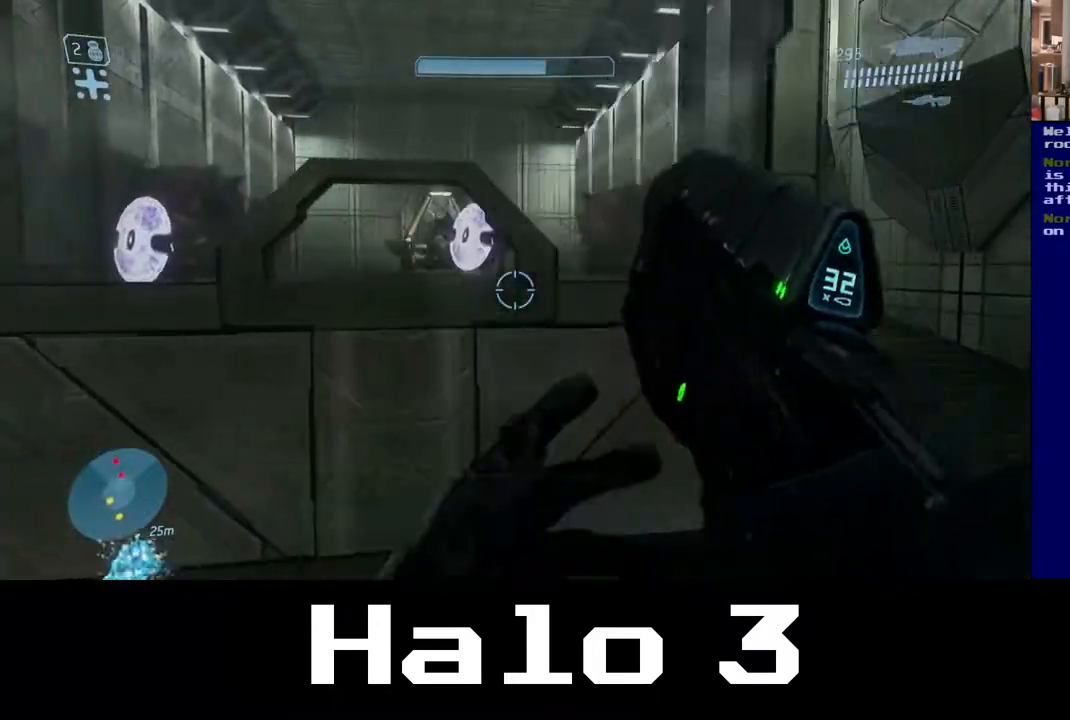
{"buttons": [], "left_stick": "right", "right_stick": "up-left", "events": [[150, "left_stick", "down-right"], [267, "left_stick", "right"], [383, "right_stick", "up-left"]]}
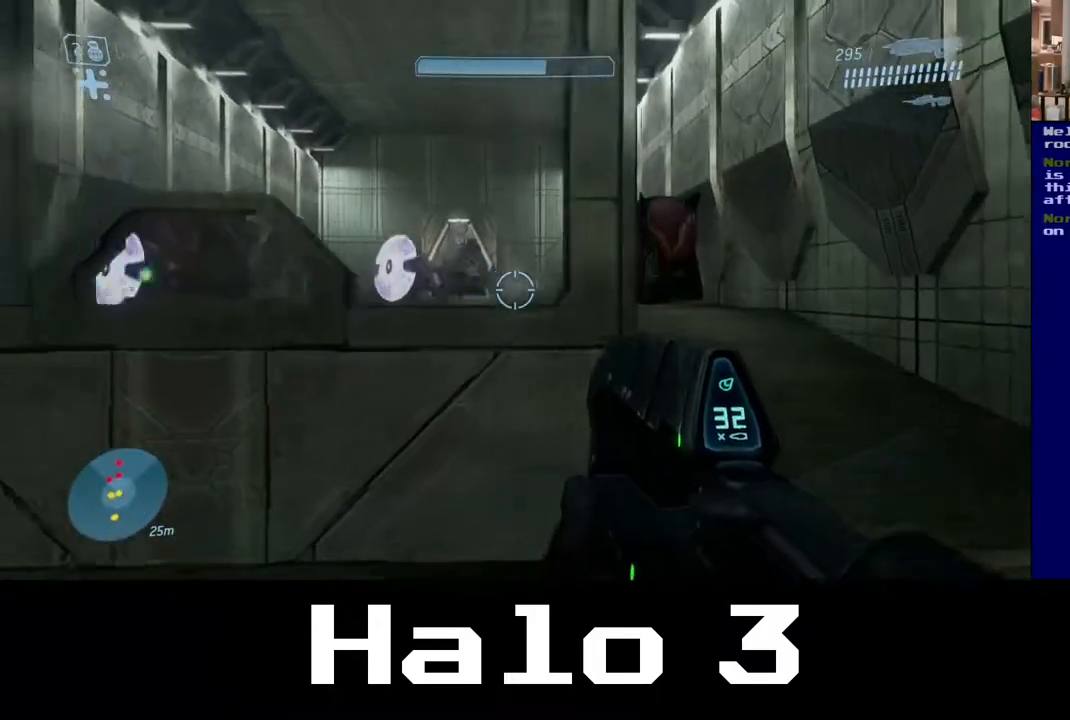
{"buttons": [], "left_stick": "right", "right_stick": "up-left", "events": []}
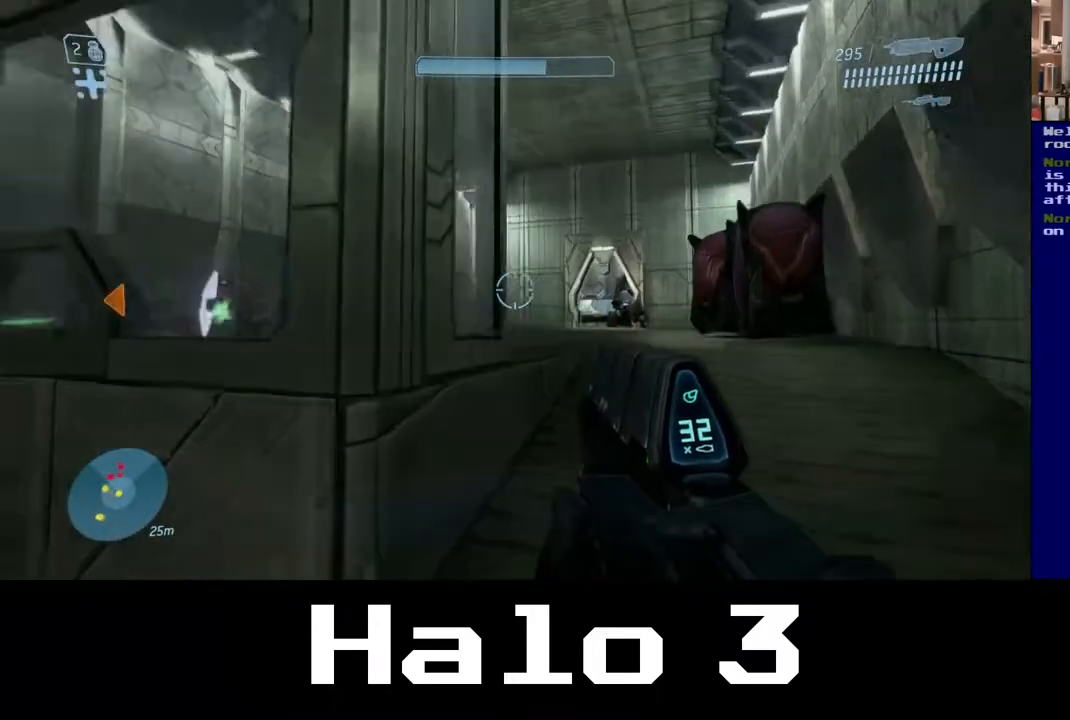
{"buttons": [], "left_stick": "right", "right_stick": "left", "events": [[267, "right_stick", "center"], [333, "right_stick", "down"], [483, "right_stick", "left"]]}
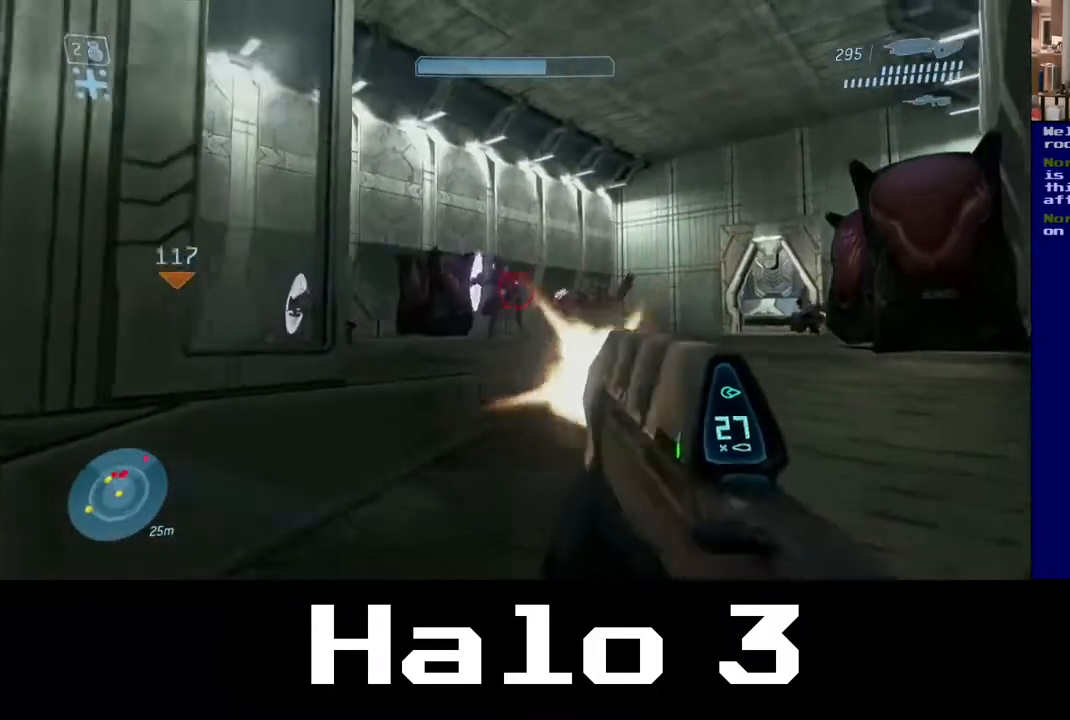
{"buttons": [], "left_stick": "right", "right_stick": "center", "events": [[100, "right_stick", "up-left"], [300, "right_stick", "left"], [483, "right_stick", "center"]]}
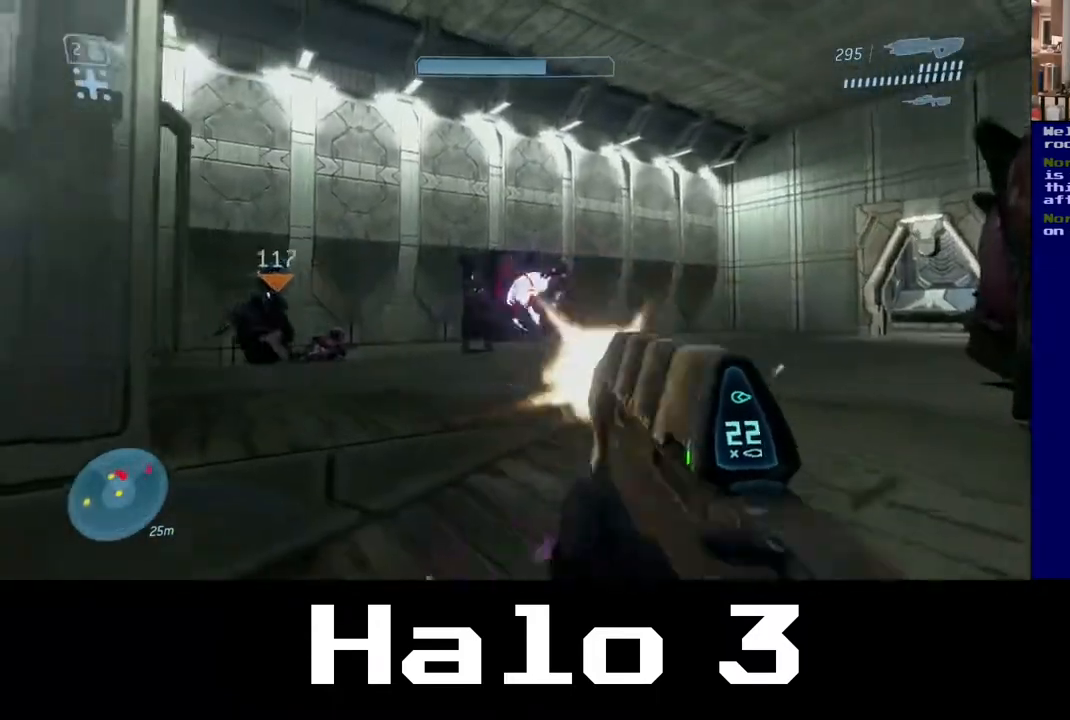
{"buttons": [], "left_stick": "right", "right_stick": "down-left", "events": [[283, "right_stick", "down-left"]]}
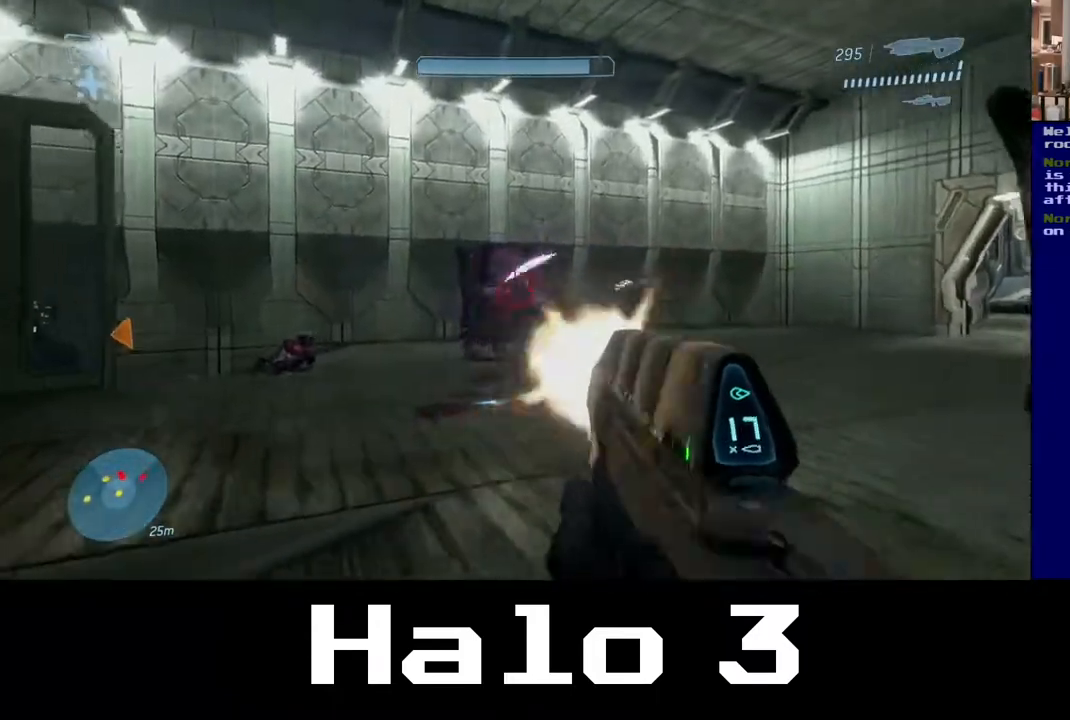
{"buttons": [], "left_stick": "up", "right_stick": "left", "events": [[167, "right_stick", "down-right"], [283, "left_stick", "up"], [350, "right_stick", "center"], [450, "right_stick", "left"]]}
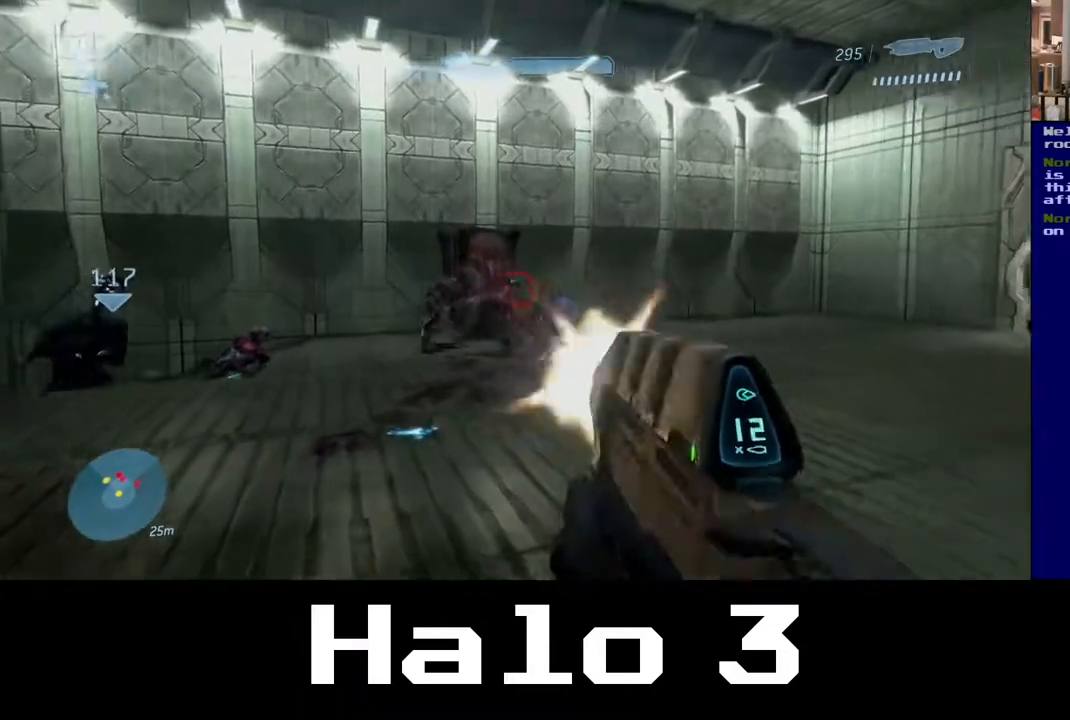
{"buttons": [], "left_stick": "up-left", "right_stick": "right", "events": [[117, "left_stick", "up-right"], [150, "right_stick", "down-right"], [200, "right_stick", "right"], [300, "left_stick", "up"], [417, "left_stick", "up-left"]]}
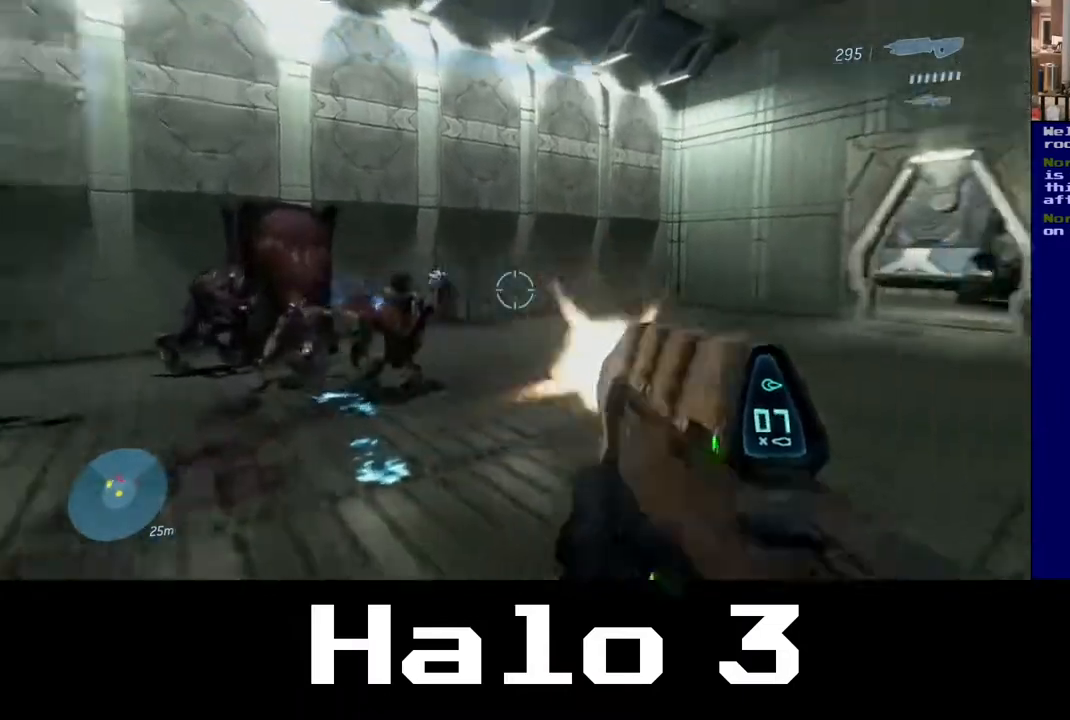
{"buttons": [], "left_stick": "up-left", "right_stick": "down-right", "events": [[83, "right_stick", "center"], [200, "right_stick", "down-right"], [367, "right_stick", "center"], [450, "right_stick", "down-right"]]}
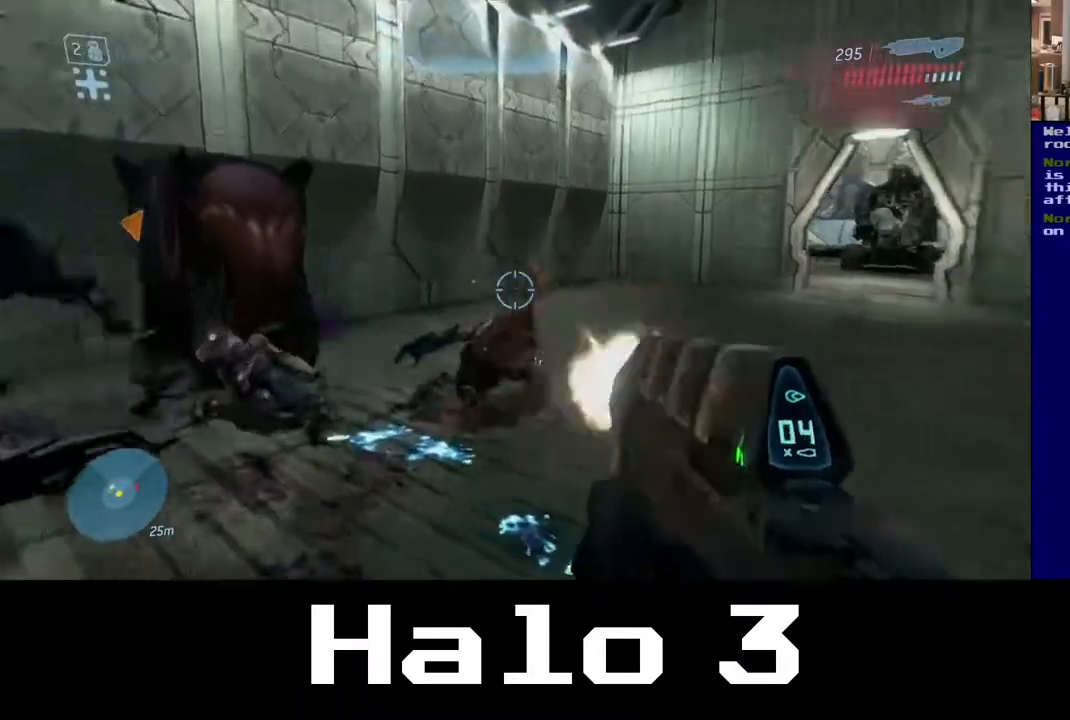
{"buttons": [], "left_stick": "up-right", "right_stick": "center", "events": [[17, "left_stick", "up-right"], [400, "right_stick", "center"]]}
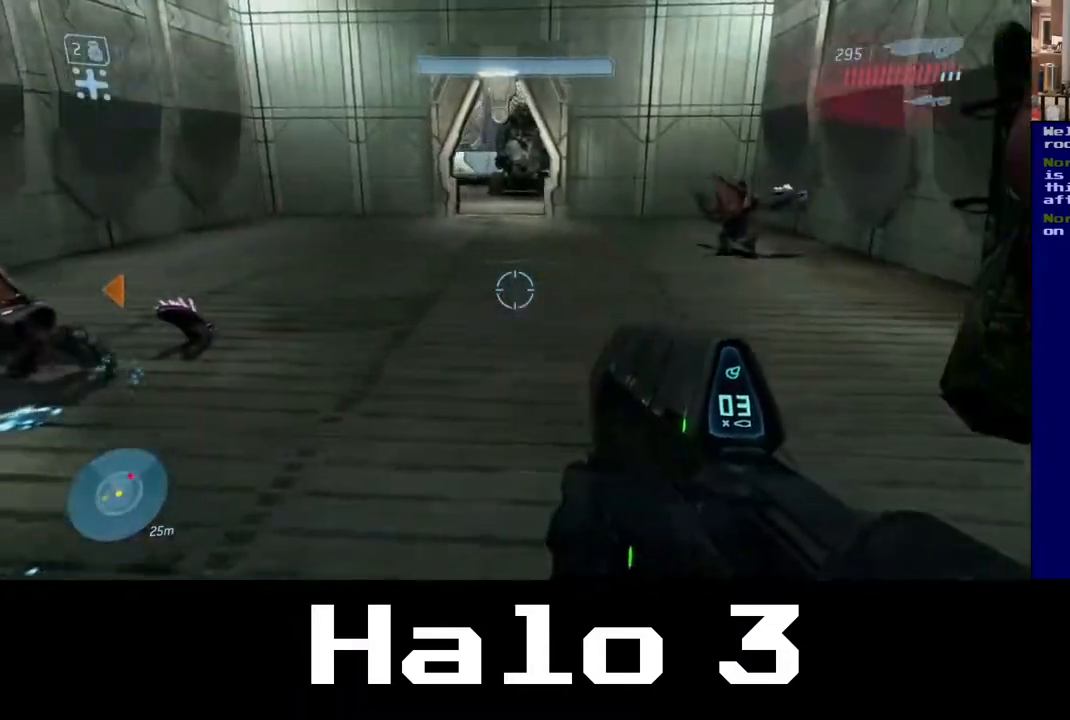
{"buttons": [], "left_stick": "up-left", "right_stick": "up-right", "events": [[183, "right_stick", "right"], [283, "right_stick", "up-right"], [367, "left_stick", "up-left"]]}
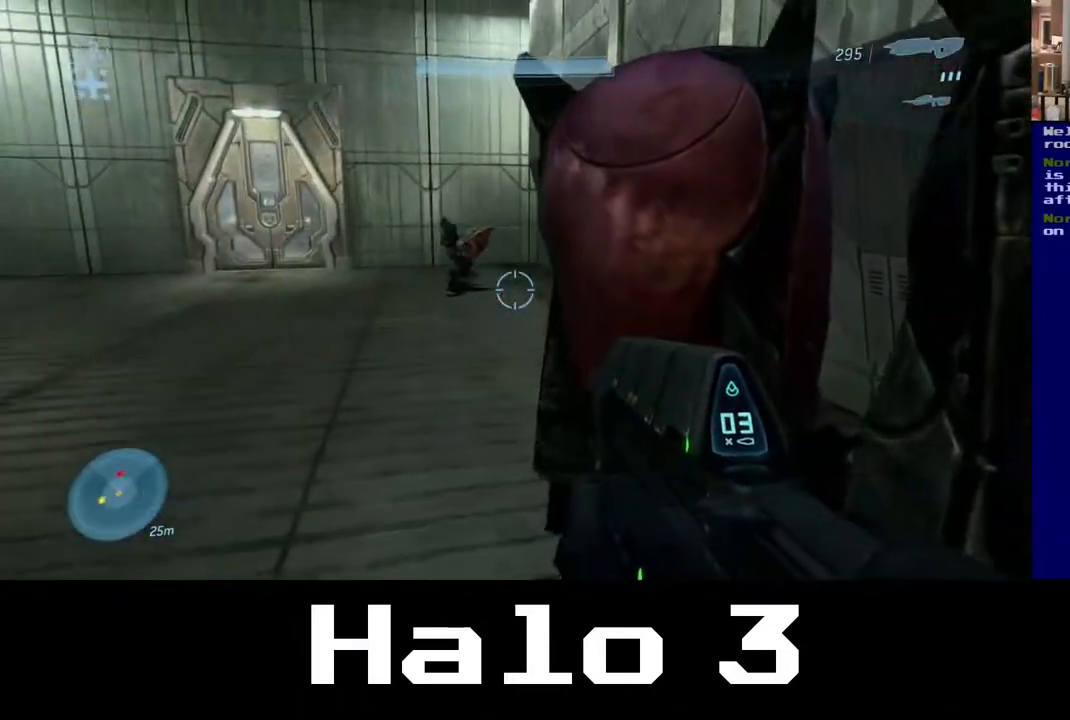
{"buttons": [], "left_stick": "left", "right_stick": "up-left", "events": [[17, "right_stick", "center"], [167, "right_stick", "up"], [267, "left_stick", "up-right"], [333, "left_stick", "up-left"], [333, "right_stick", "up-left"], [450, "left_stick", "left"]]}
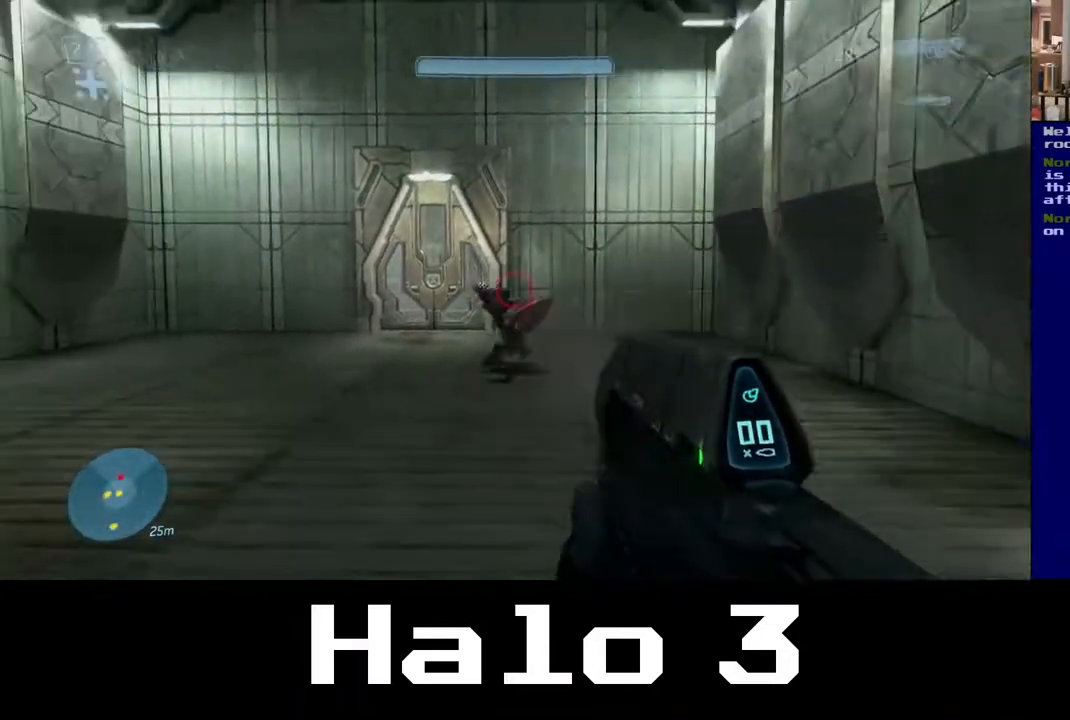
{"buttons": [], "left_stick": "up", "right_stick": "down-left", "events": [[33, "right_stick", "center"], [100, "left_stick", "up-right"], [267, "right_stick", "left"], [283, "left_stick", "up"], [450, "right_stick", "down-left"]]}
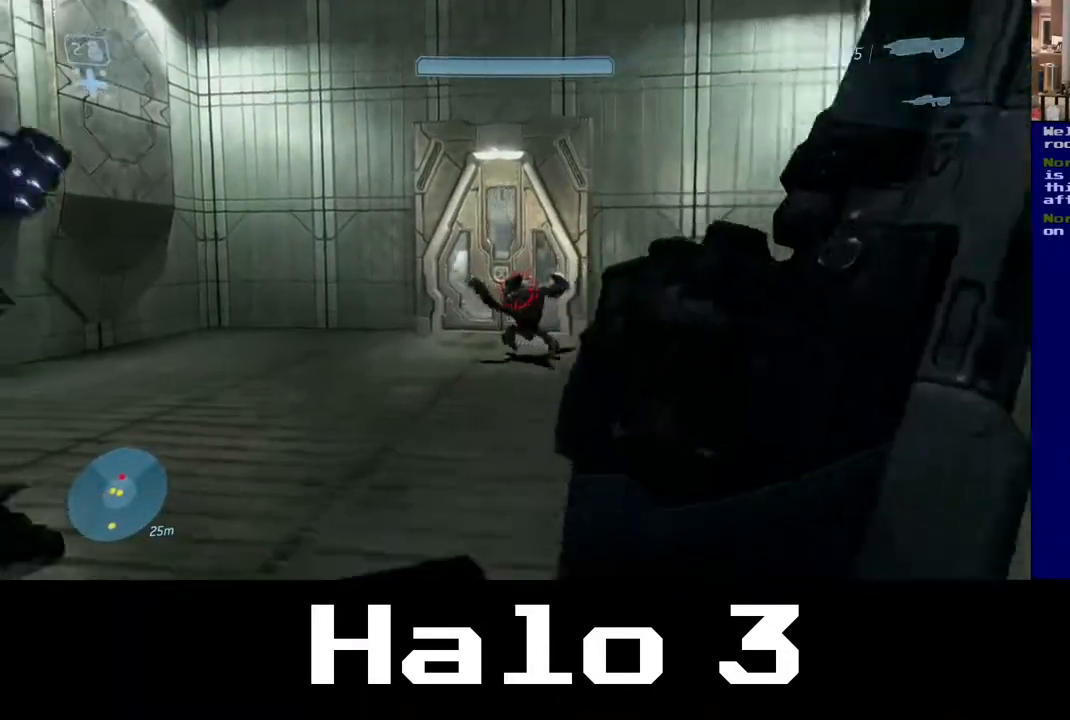
{"buttons": [], "left_stick": "up-right", "right_stick": "center", "events": [[133, "right_stick", "down-right"], [217, "left_stick", "up-right"], [217, "right_stick", "center"]]}
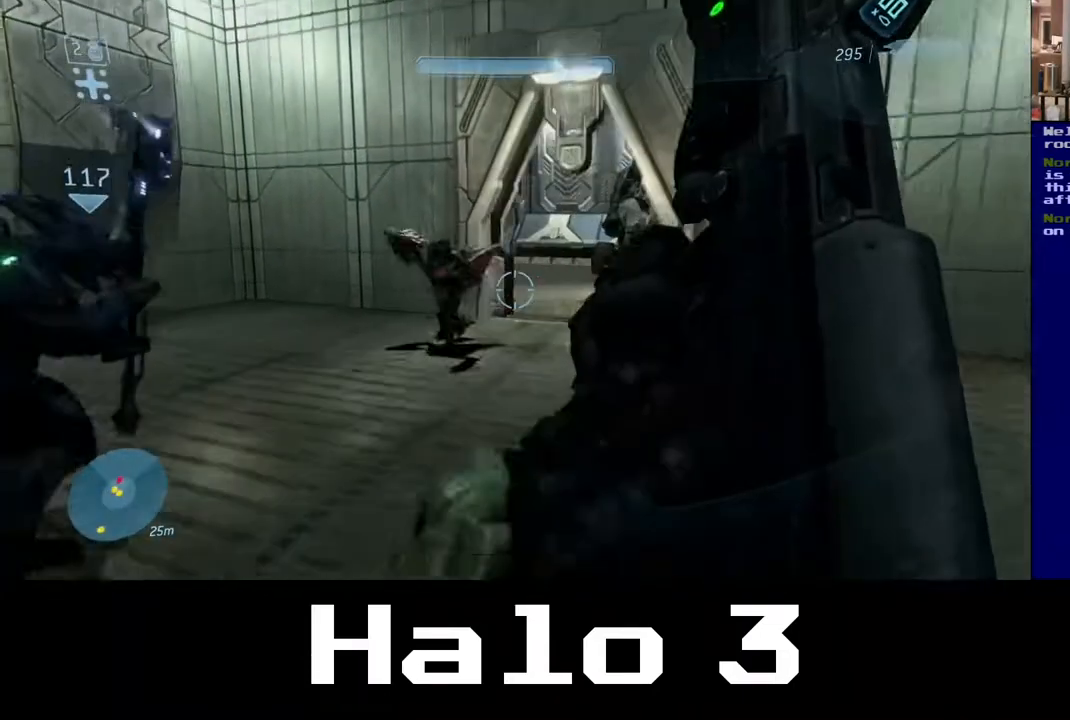
{"buttons": [], "left_stick": "up-right", "right_stick": "left", "events": [[17, "right_stick", "up-left"], [450, "right_stick", "left"]]}
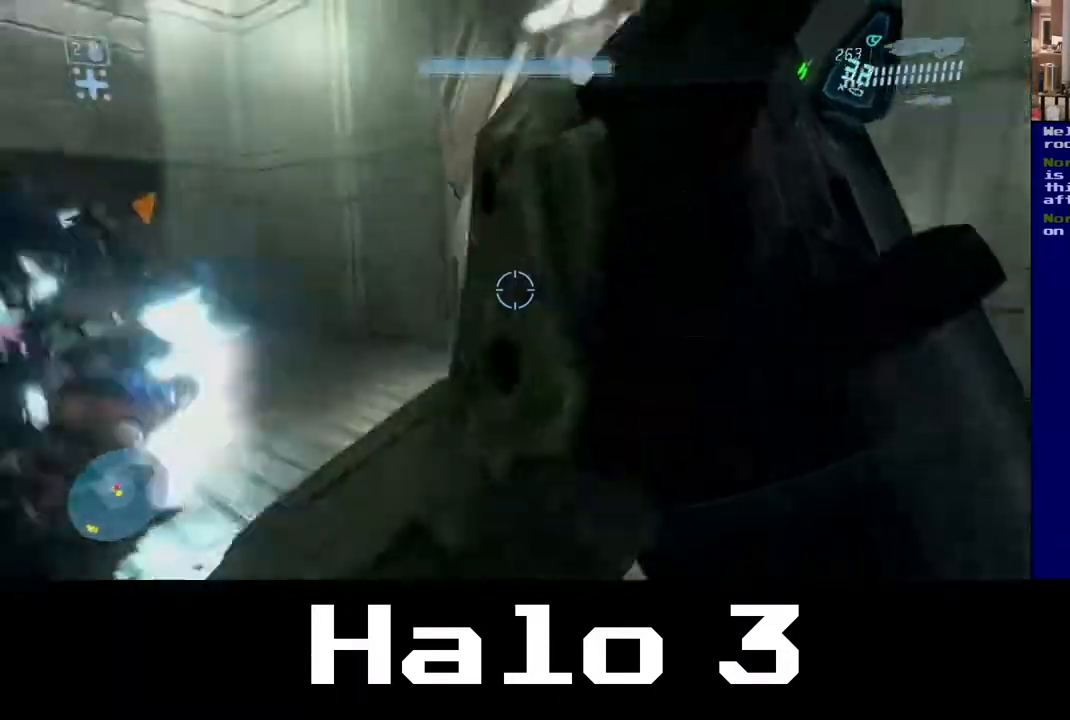
{"buttons": [], "left_stick": "down-right", "right_stick": "center", "events": [[83, "left_stick", "down-right"], [167, "left_stick", "down-left"], [433, "right_stick", "center"], [500, "left_stick", "down-right"]]}
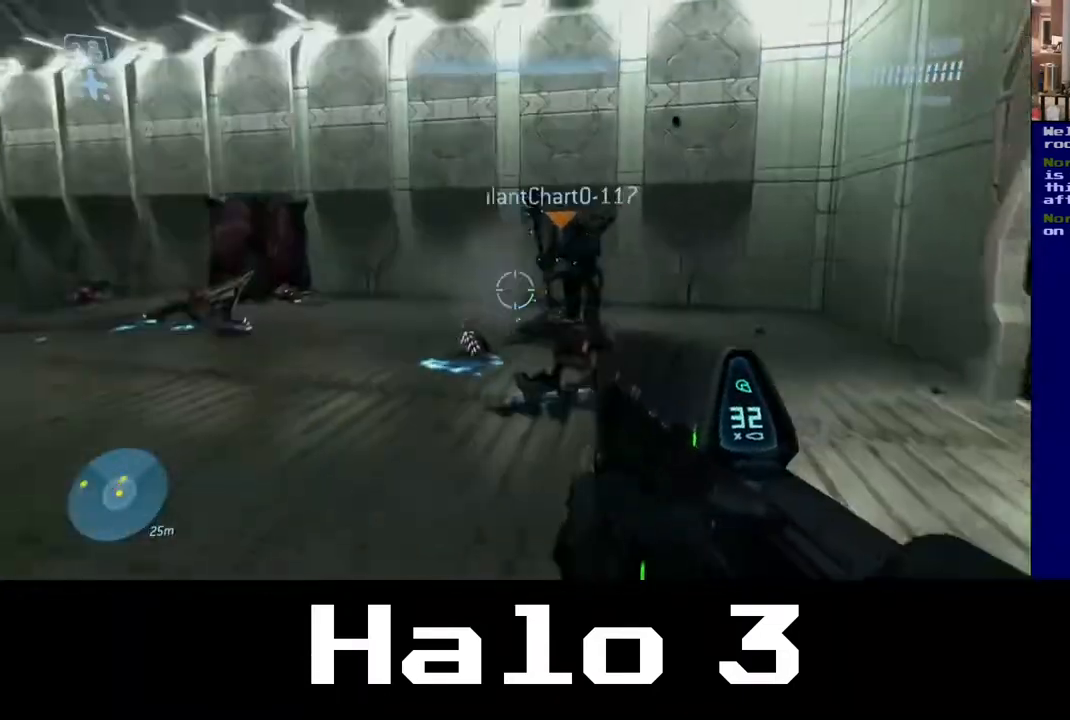
{"buttons": [], "left_stick": "center", "right_stick": "right", "events": [[50, "left_stick", "right"], [250, "left_stick", "up-right"], [250, "right_stick", "right"], [483, "left_stick", "center"]]}
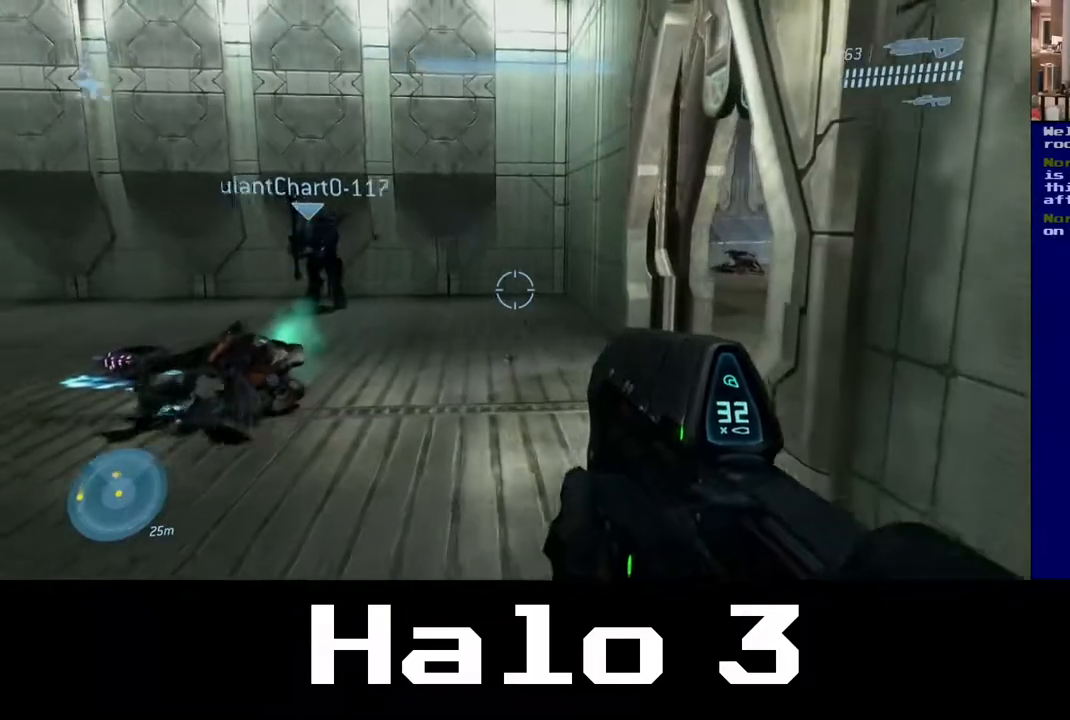
{"buttons": [], "left_stick": "up", "right_stick": "right", "events": [[150, "left_stick", "up"]]}
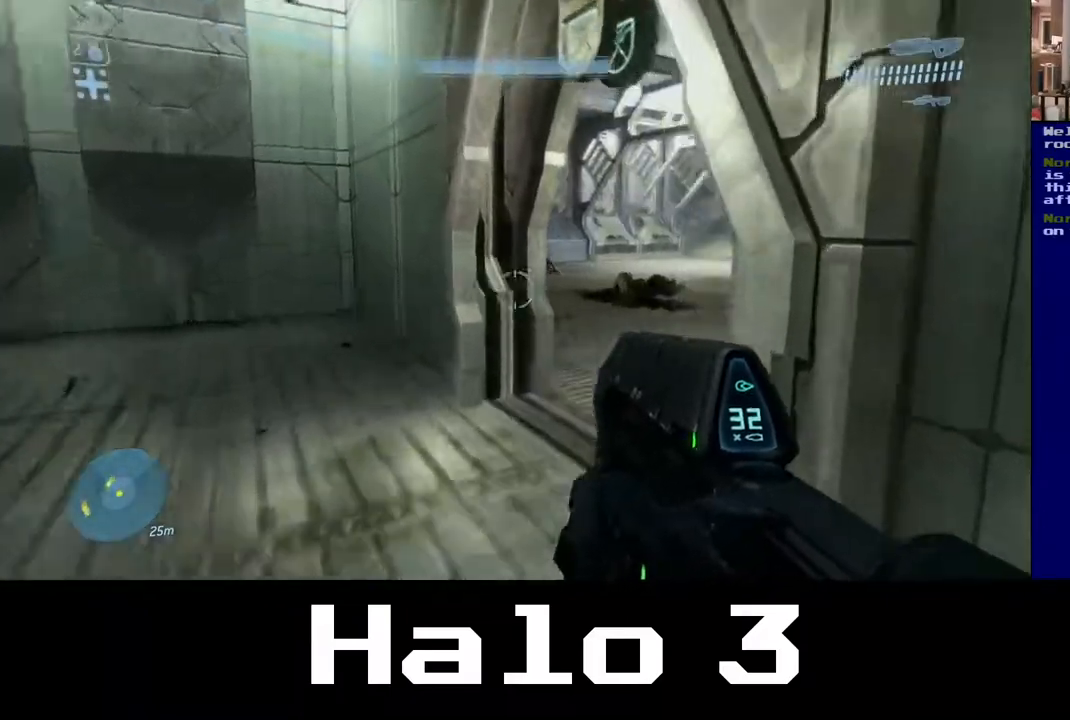
{"buttons": [], "left_stick": "up", "right_stick": "right", "events": [[250, "right_stick", "center"], [483, "right_stick", "right"]]}
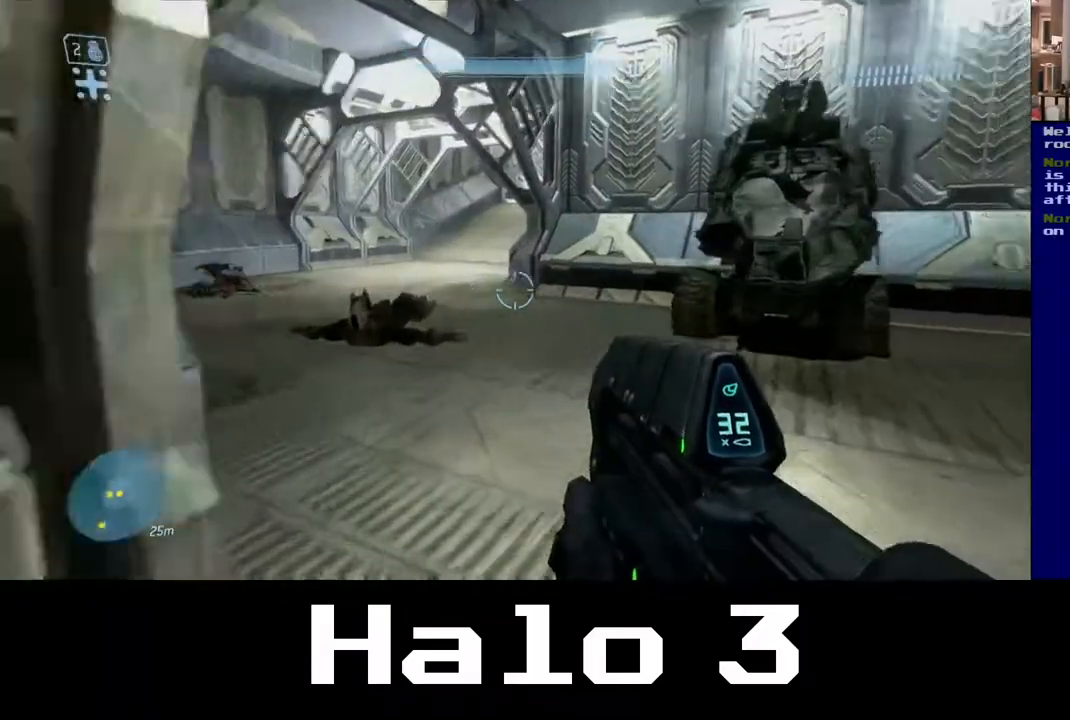
{"buttons": [], "left_stick": "up", "right_stick": "right", "events": []}